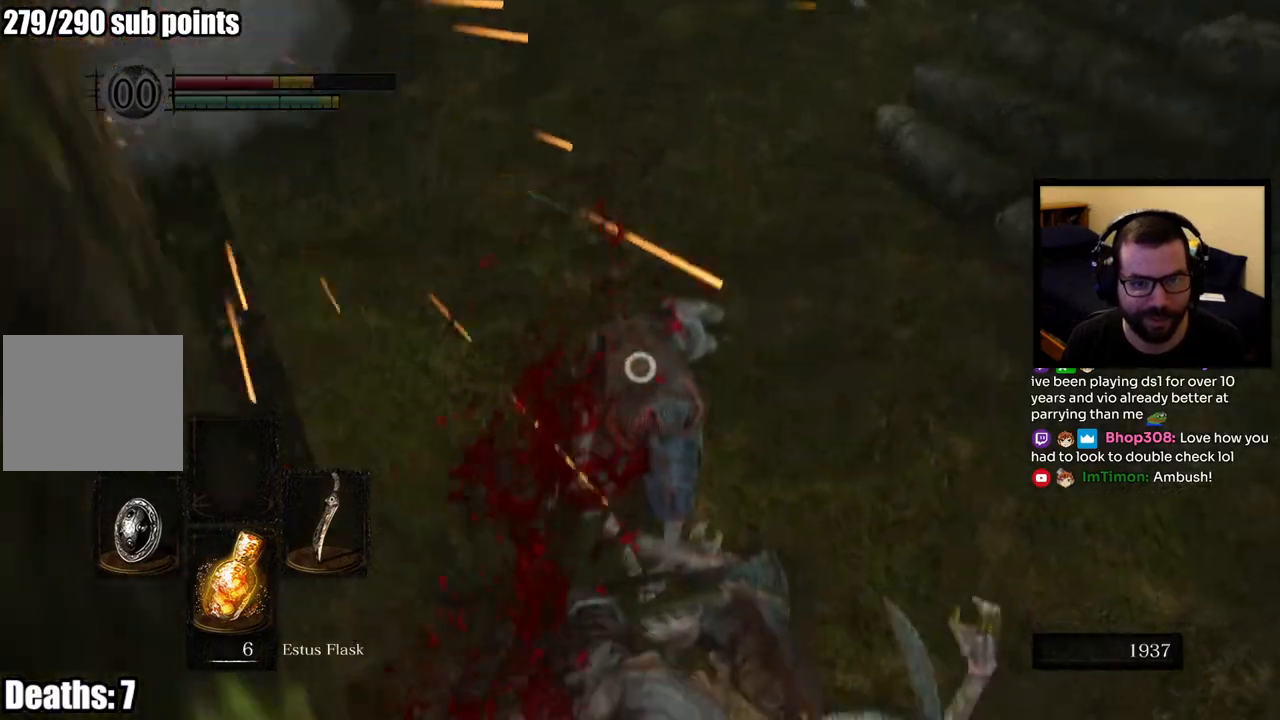
Gameplay with a controller (PlayStation layout); each line is a JSON object with the inputs held at the frame after it. "events" lists button and stick changes between this image and that frame as [ms after this image, input, new state], when the widget could be followed in between.
{"buttons": ["L1"], "left_stick": "up-right", "right_stick": "center", "events": [[67, "left_stick", "up-right"], [233, "L1", "up"], [450, "L1", "down"]]}
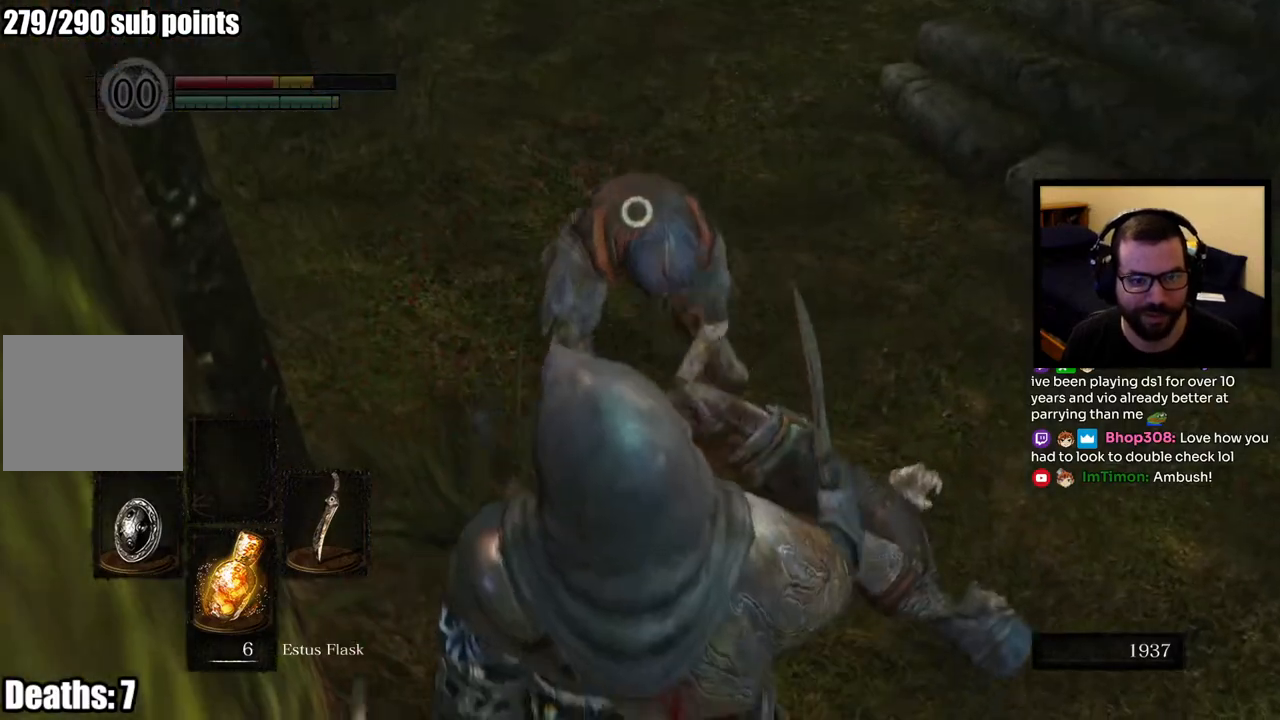
{"buttons": ["L1"], "left_stick": "down-right", "right_stick": "center", "events": [[483, "left_stick", "down-right"]]}
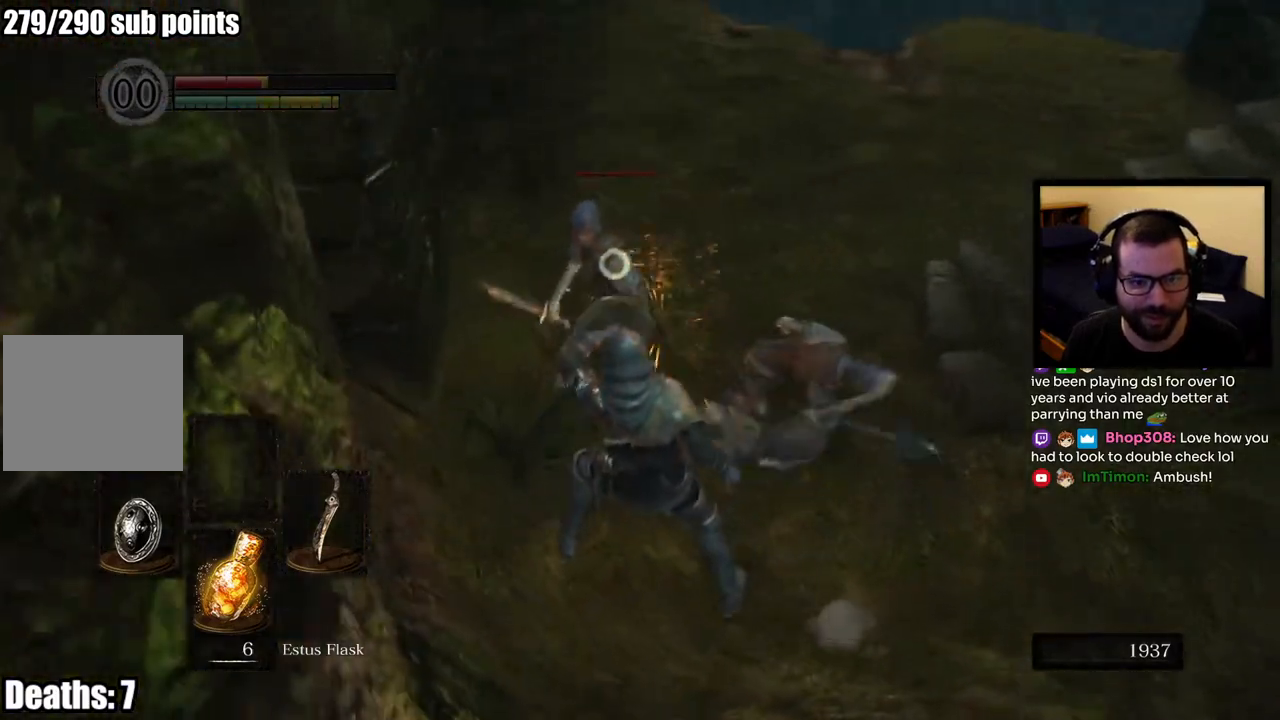
{"buttons": ["L1"], "left_stick": "down-right", "right_stick": "center", "events": []}
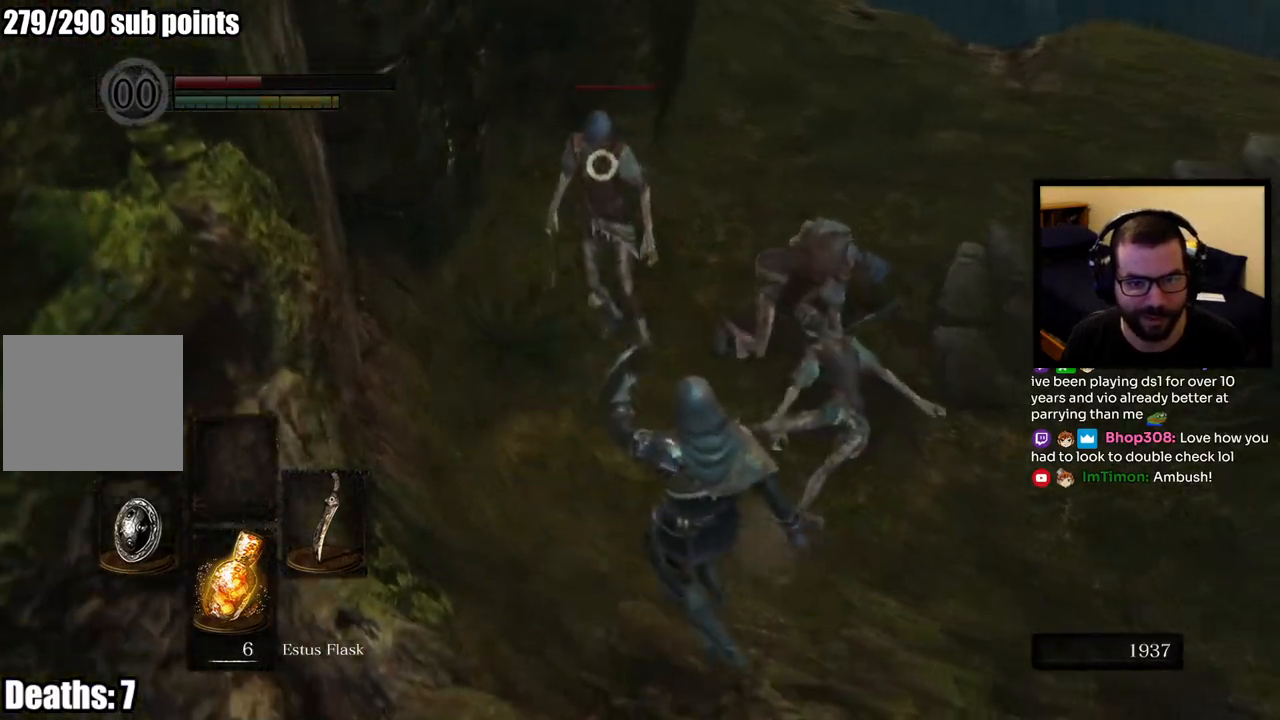
{"buttons": ["L1"], "left_stick": "down-right", "right_stick": "center", "events": [[117, "left_stick", "up-right"], [317, "left_stick", "down-right"]]}
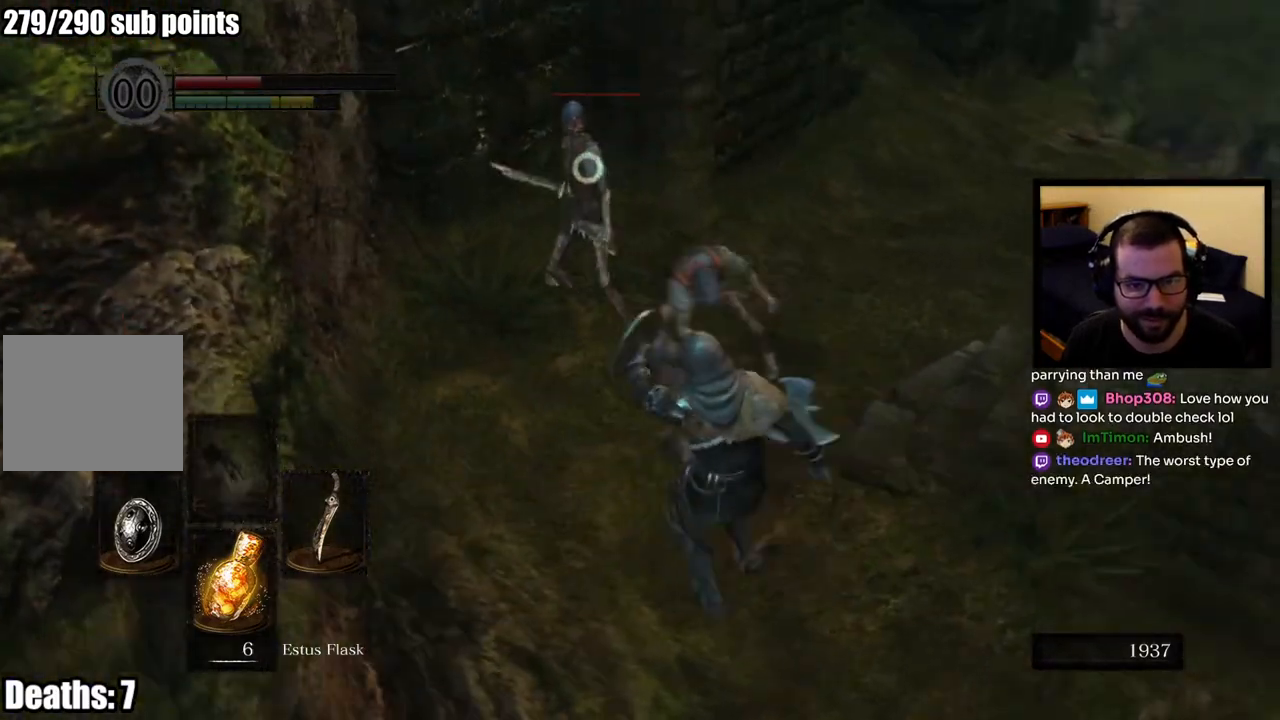
{"buttons": ["L1"], "left_stick": "left", "right_stick": "center", "events": [[400, "left_stick", "left"]]}
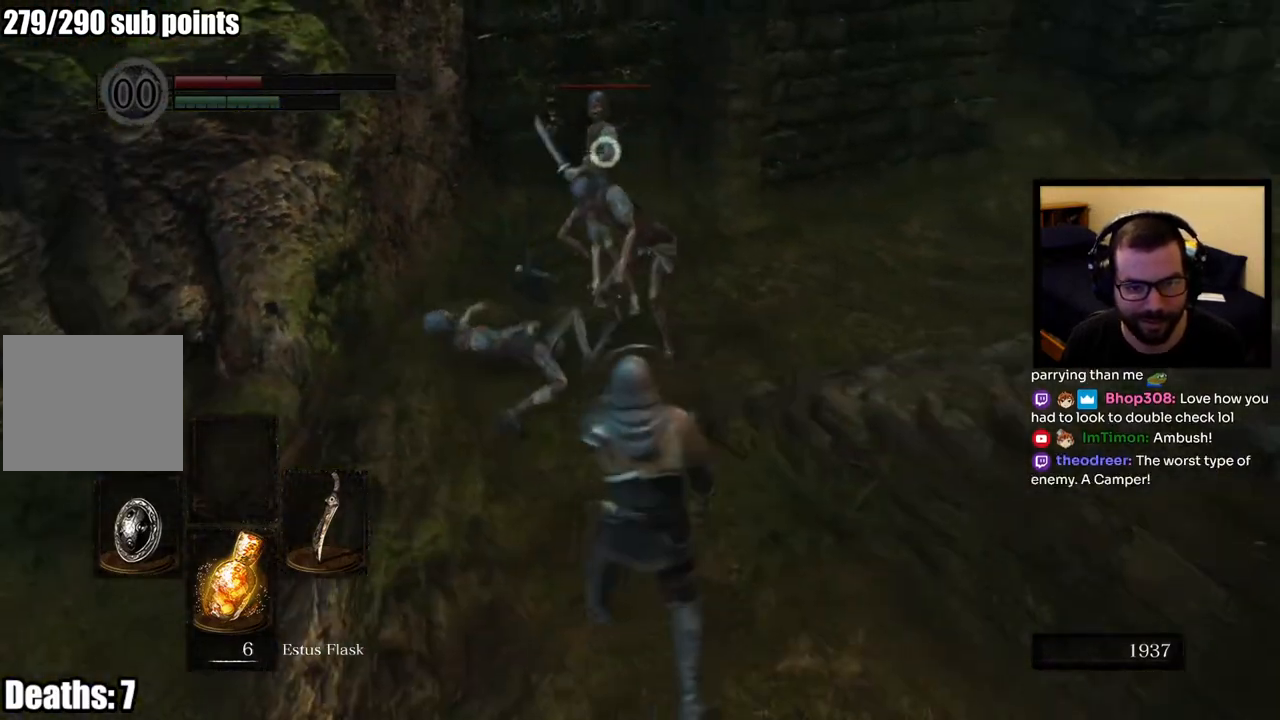
{"buttons": ["L1"], "left_stick": "up-right", "right_stick": "center", "events": [[67, "left_stick", "up"], [167, "left_stick", "center"], [367, "left_stick", "up-right"]]}
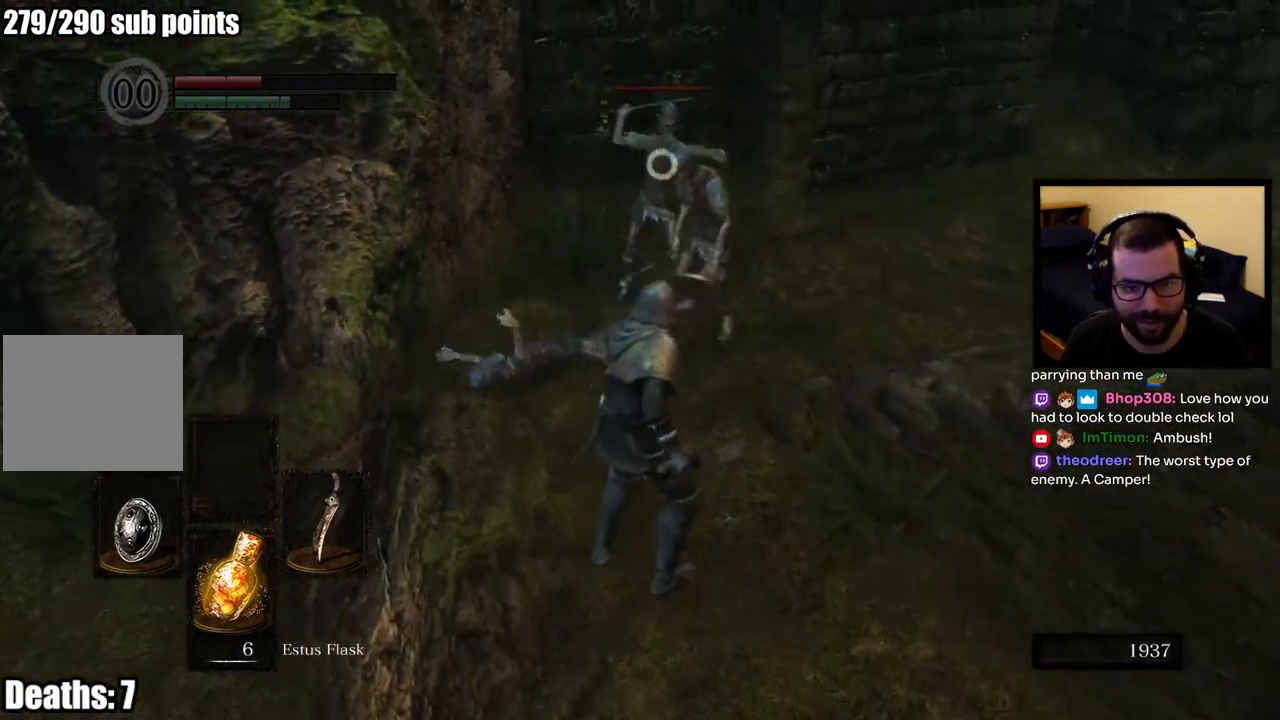
{"buttons": ["L1"], "left_stick": "down", "right_stick": "center", "events": [[50, "left_stick", "center"], [433, "left_stick", "down"]]}
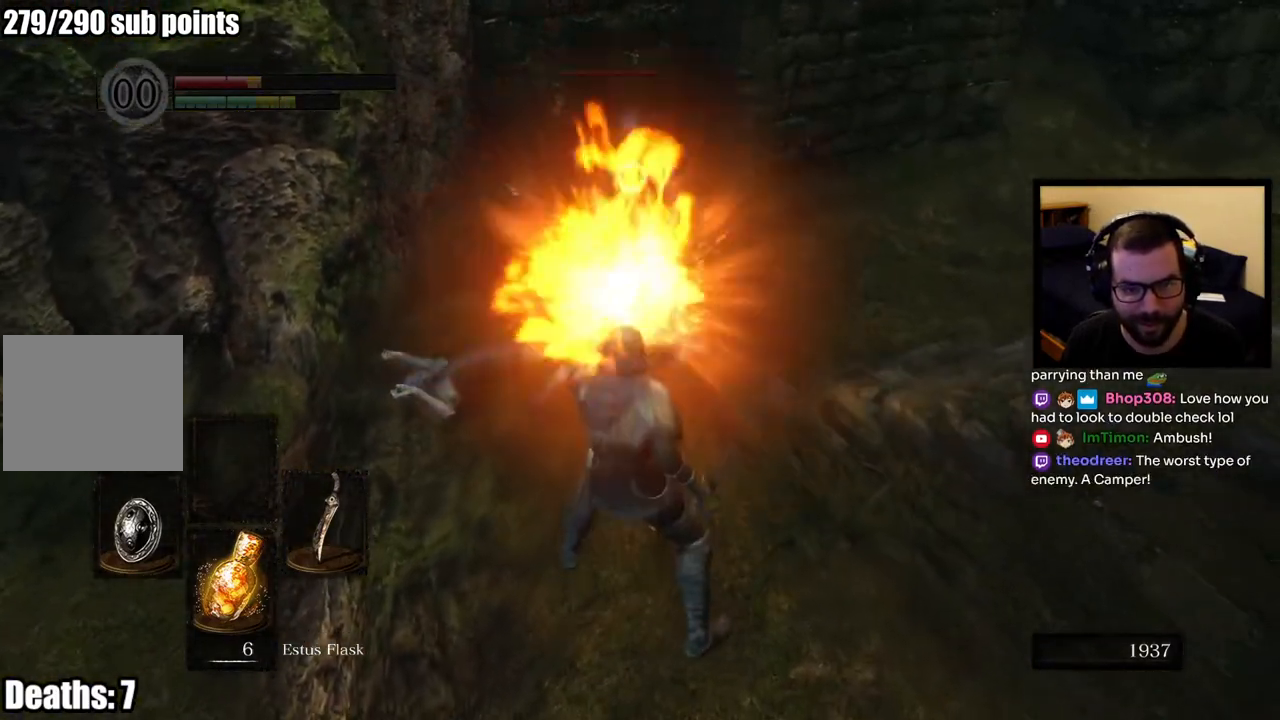
{"buttons": ["L1"], "left_stick": "up", "right_stick": "center", "events": [[83, "left_stick", "up"]]}
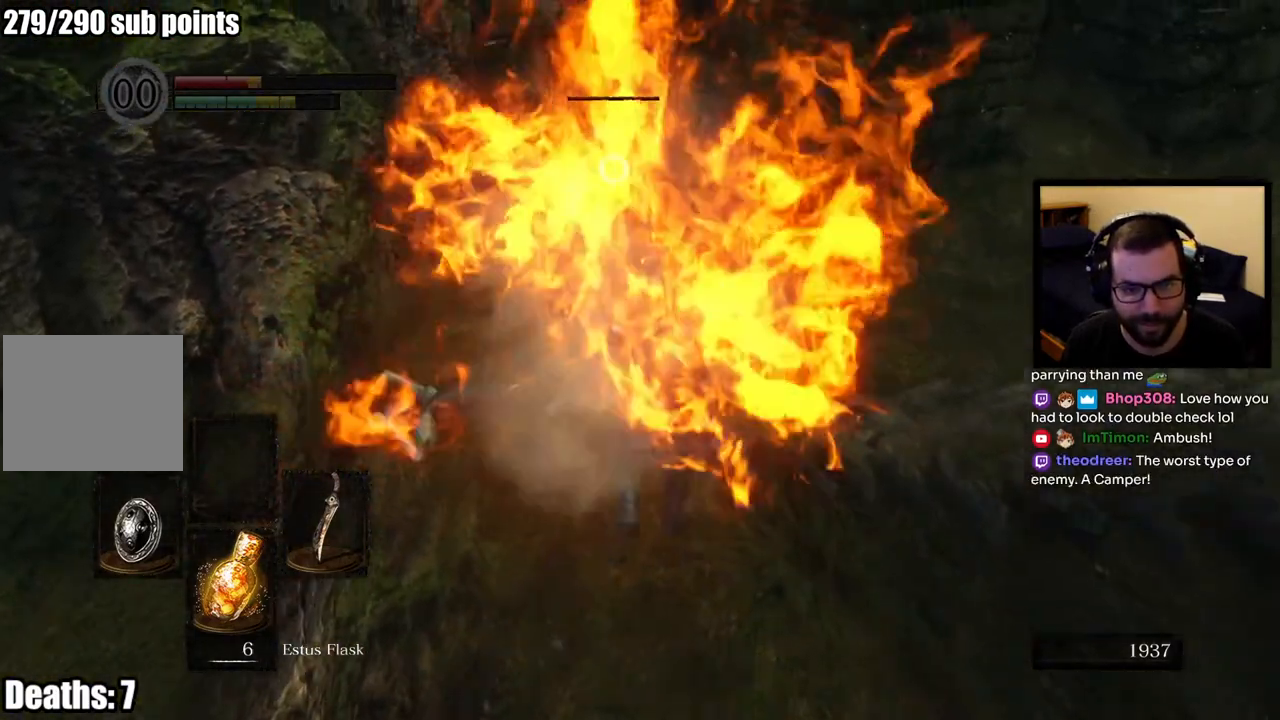
{"buttons": ["L1"], "left_stick": "down-right", "right_stick": "center", "events": [[67, "left_stick", "up-right"], [383, "left_stick", "right"], [500, "left_stick", "down-right"]]}
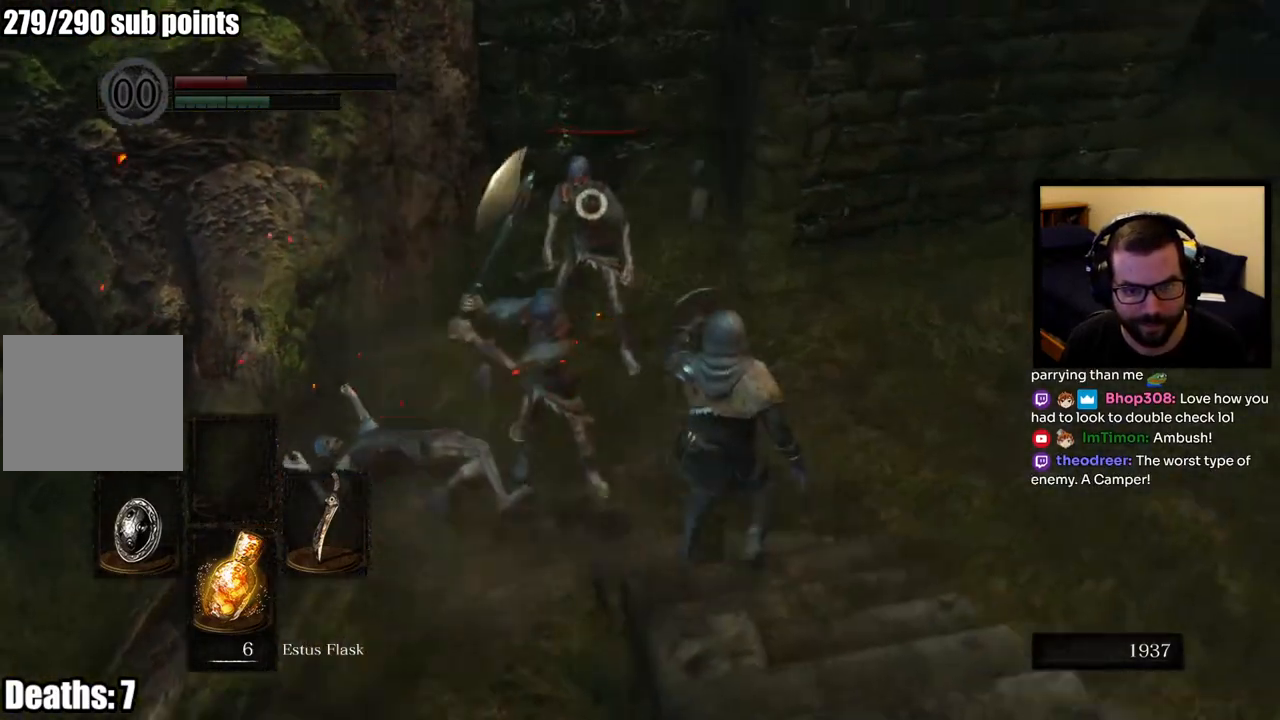
{"buttons": ["L1"], "left_stick": "down-right", "right_stick": "center", "events": []}
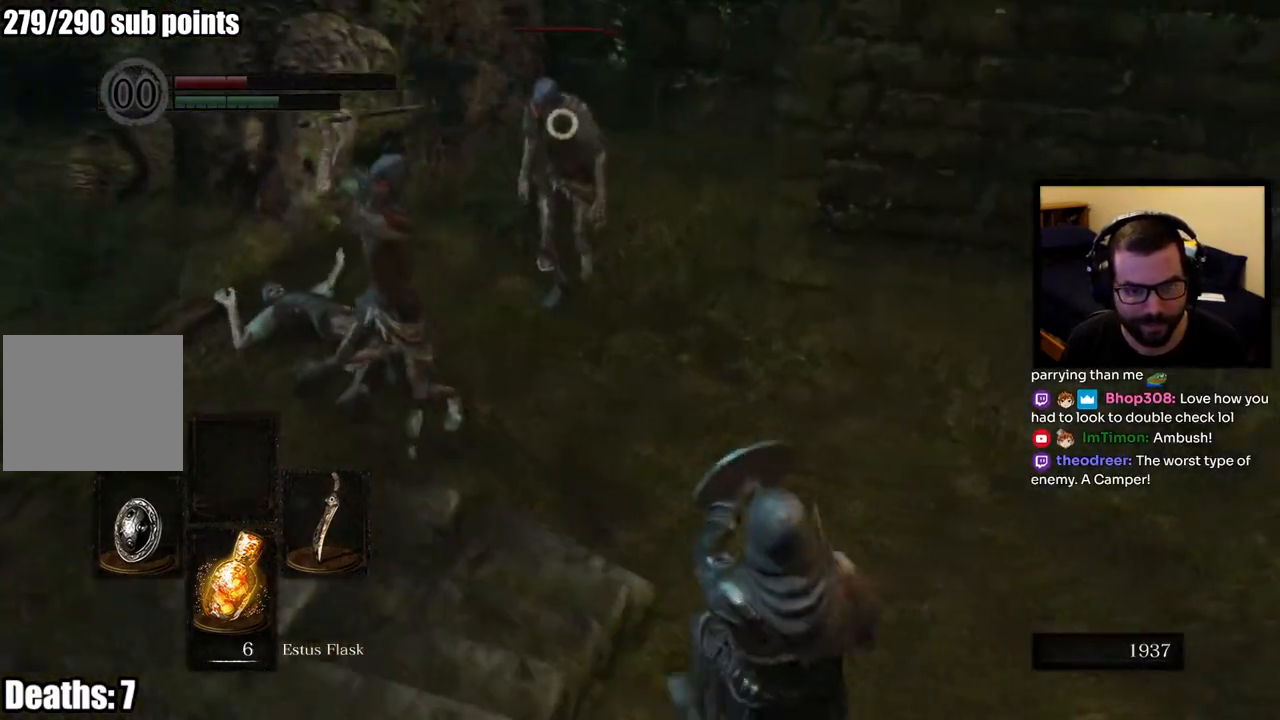
{"buttons": [], "left_stick": "down", "right_stick": "center", "events": [[133, "CIRCLE", "down"], [167, "L1", "up"], [217, "CIRCLE", "up"], [333, "CIRCLE", "down"], [417, "CIRCLE", "up"], [500, "left_stick", "down"]]}
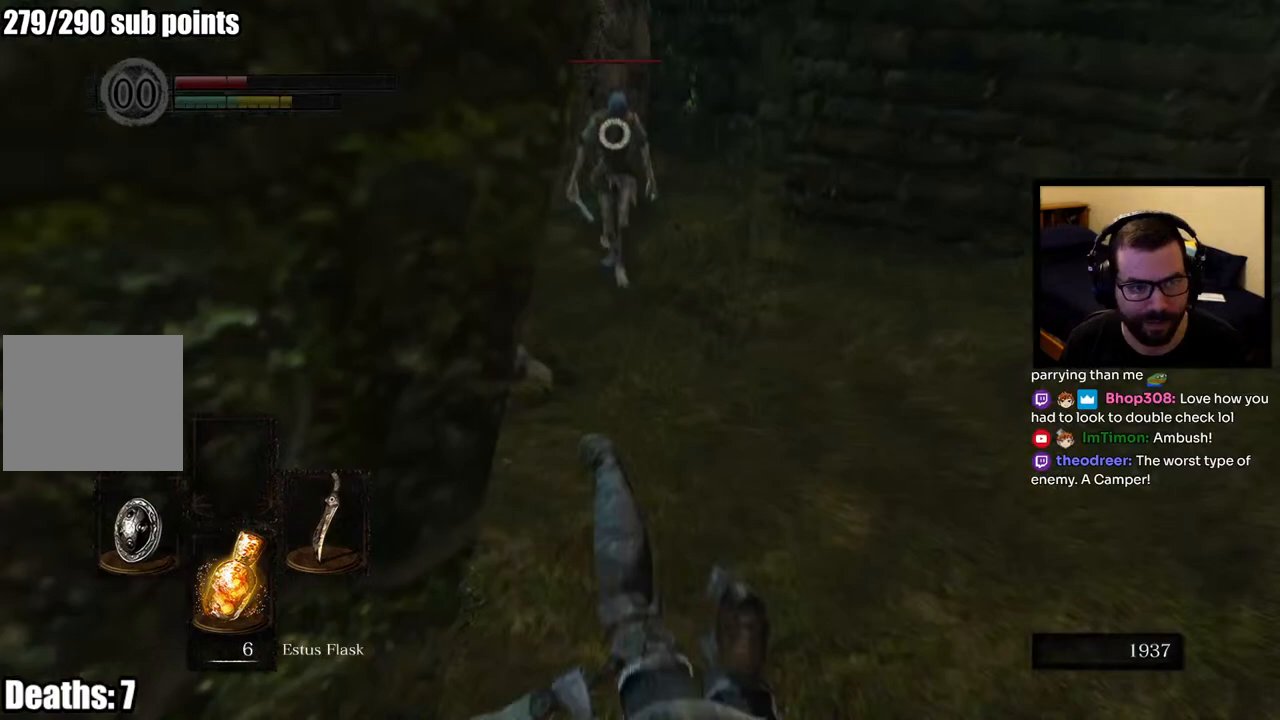
{"buttons": ["SQUARE"], "left_stick": "up-right", "right_stick": "center", "events": [[117, "left_stick", "left"], [267, "SQUARE", "down"], [350, "left_stick", "up"], [383, "SQUARE", "up"], [400, "left_stick", "up-right"], [433, "SQUARE", "down"]]}
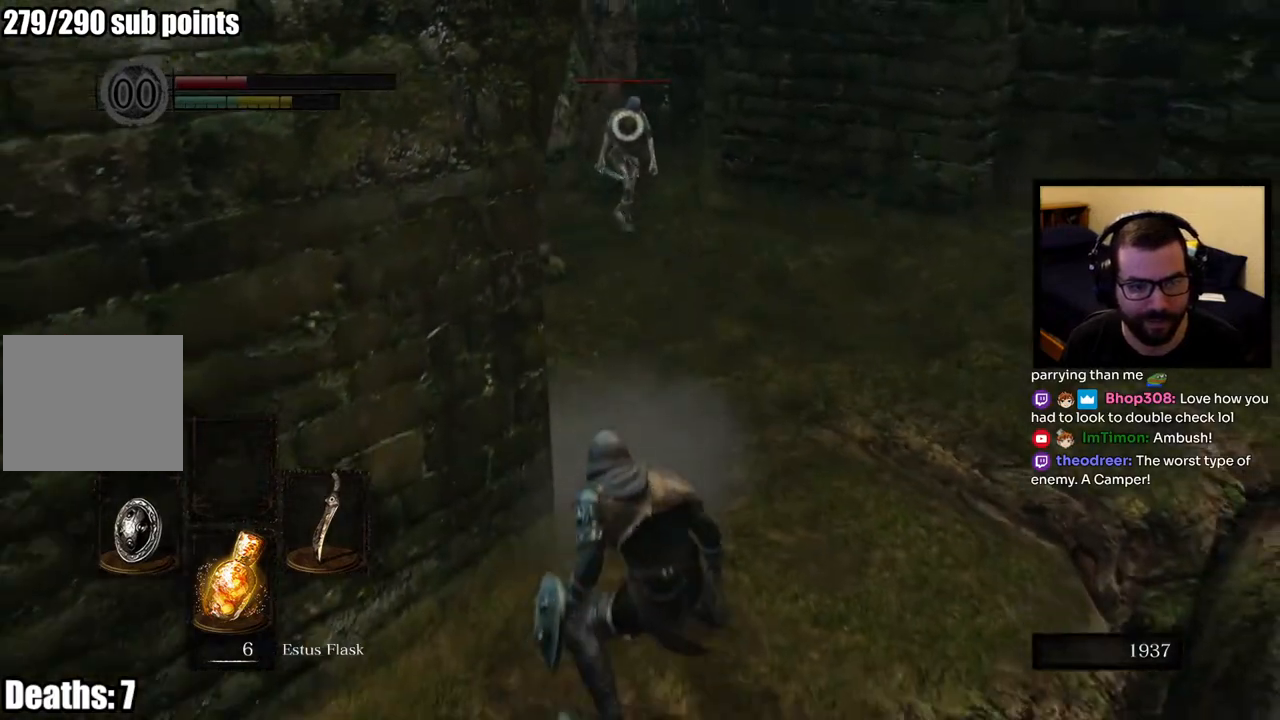
{"buttons": [], "left_stick": "center", "right_stick": "center", "events": [[33, "SQUARE", "up"], [100, "SQUARE", "down"], [183, "SQUARE", "up"], [200, "left_stick", "center"], [233, "SQUARE", "down"], [333, "SQUARE", "up"]]}
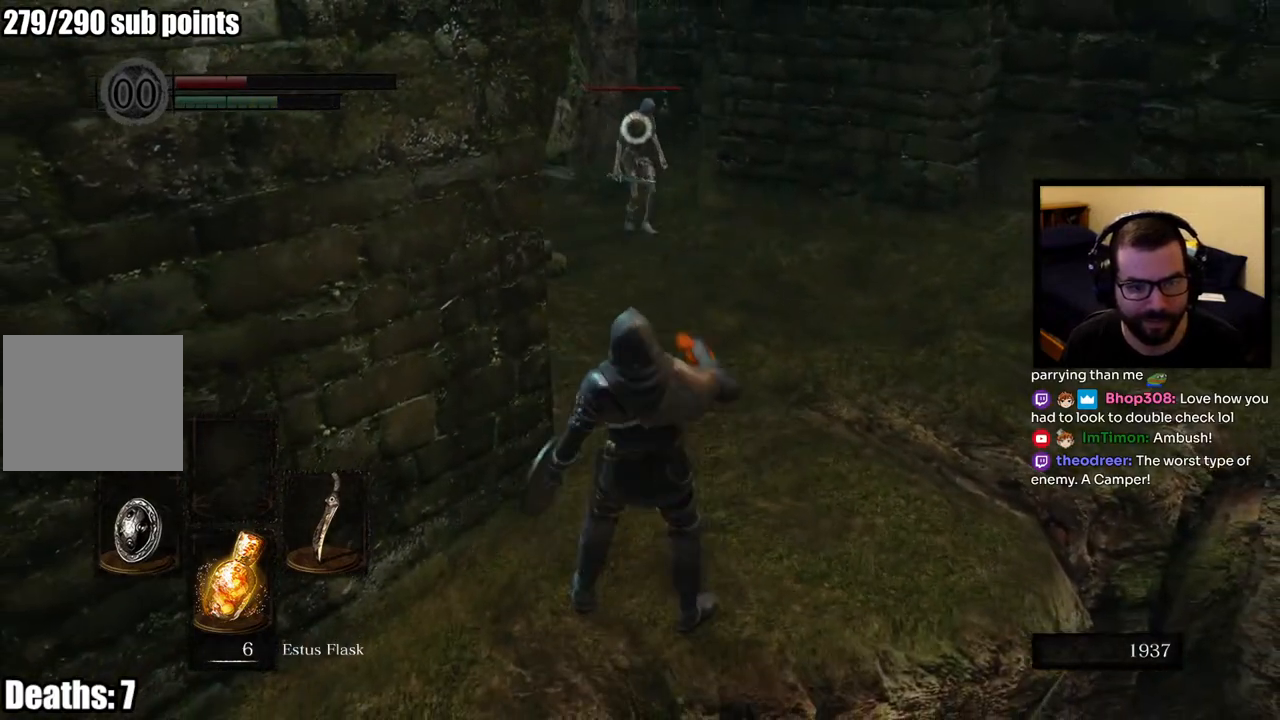
{"buttons": [], "left_stick": "up-right", "right_stick": "center", "events": [[283, "left_stick", "up"], [417, "left_stick", "up-right"]]}
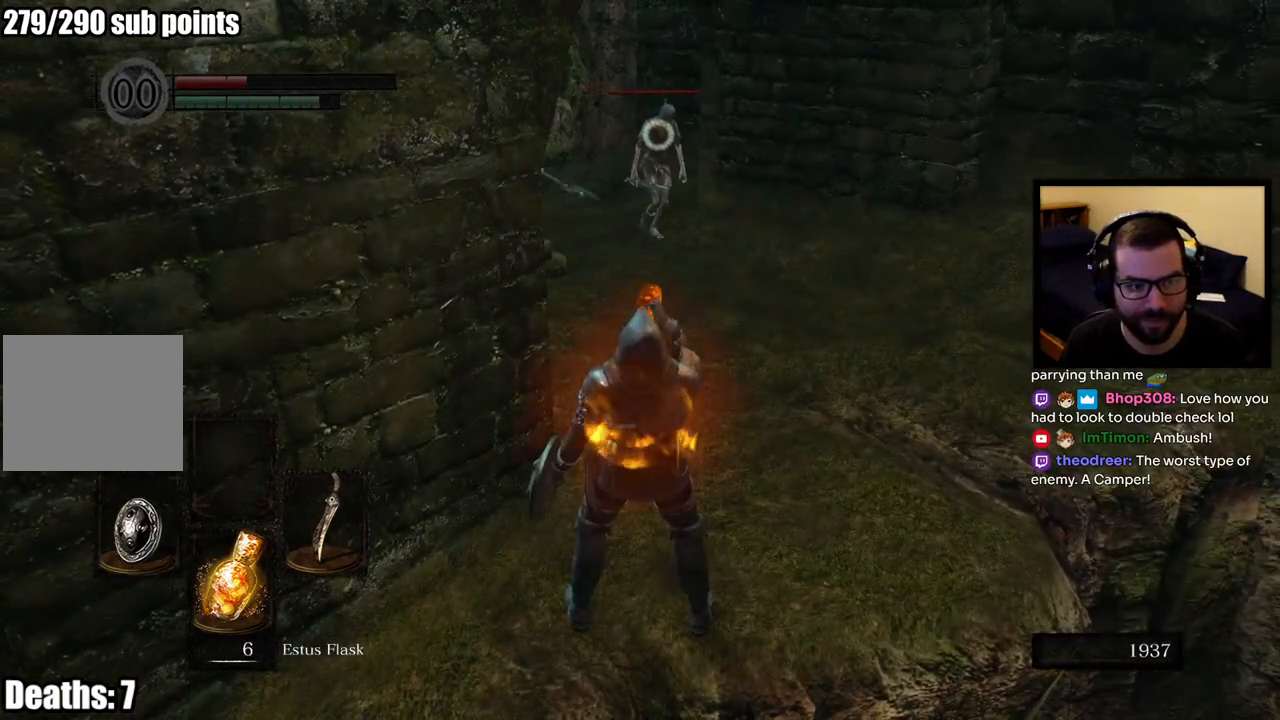
{"buttons": [], "left_stick": "up-right", "right_stick": "center", "events": []}
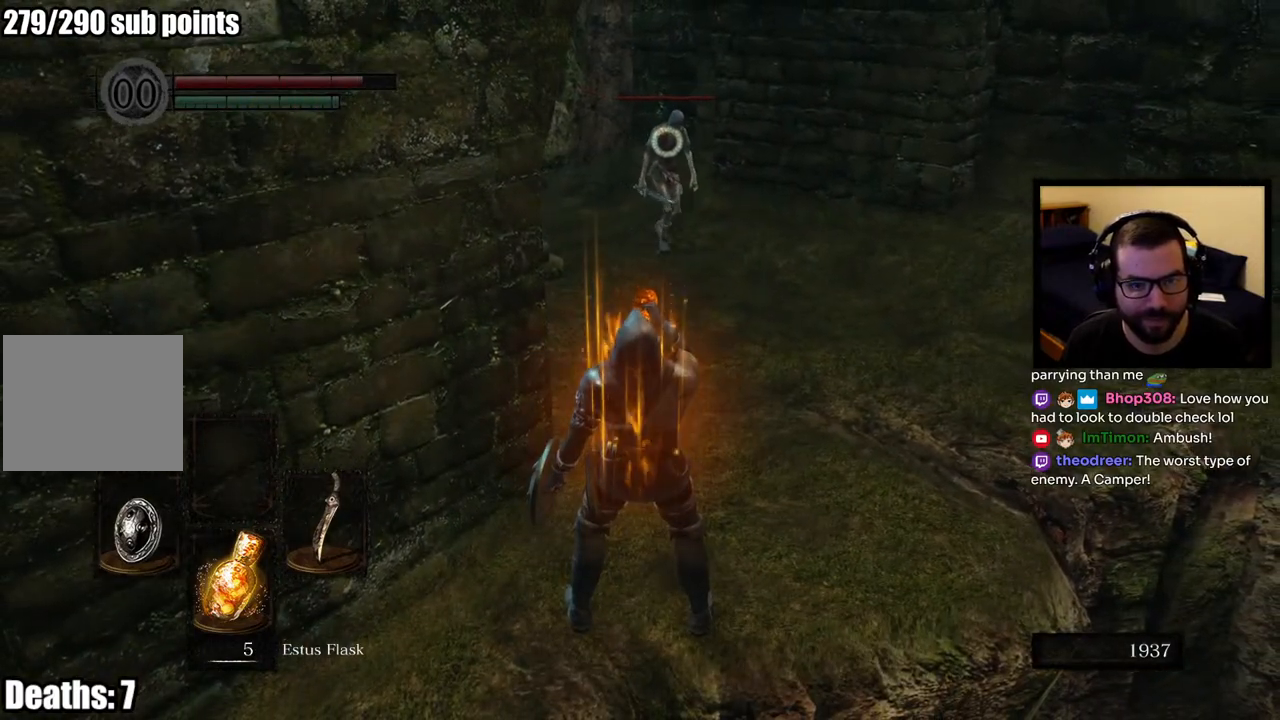
{"buttons": [], "left_stick": "up-right", "right_stick": "center", "events": []}
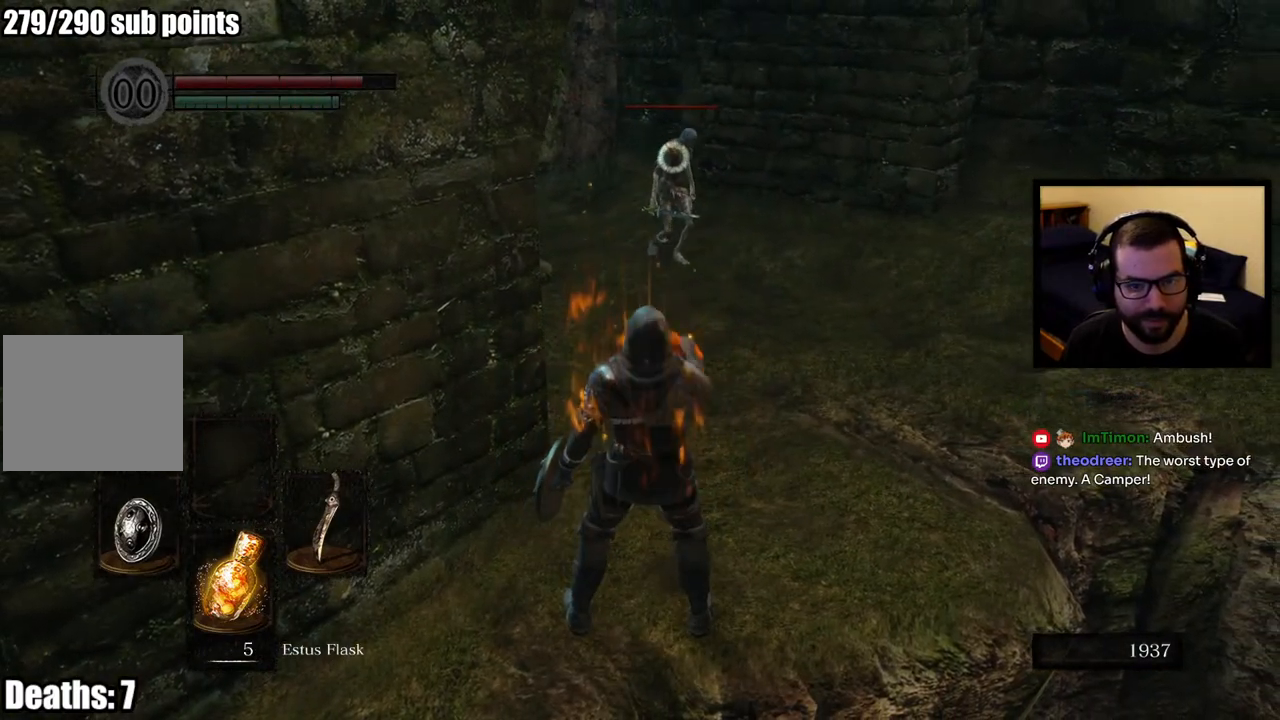
{"buttons": [], "left_stick": "up-right", "right_stick": "center", "events": []}
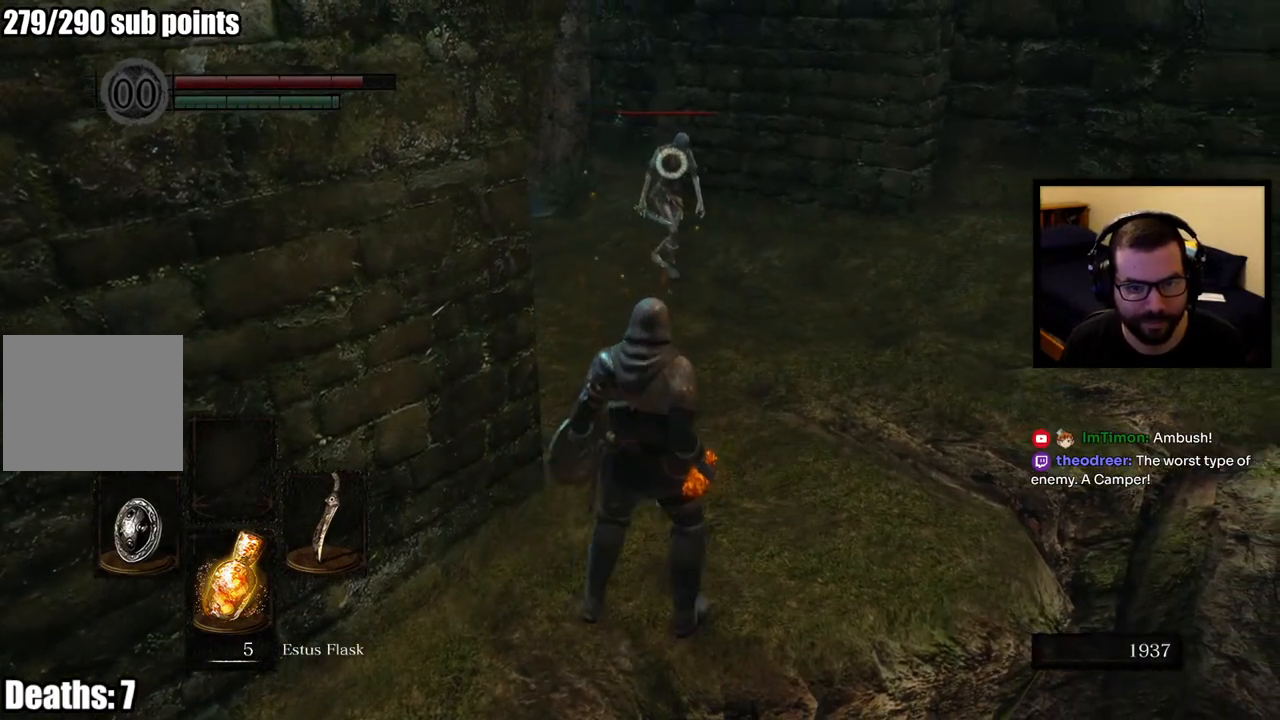
{"buttons": ["L1"], "left_stick": "up-right", "right_stick": "center", "events": [[167, "L1", "down"]]}
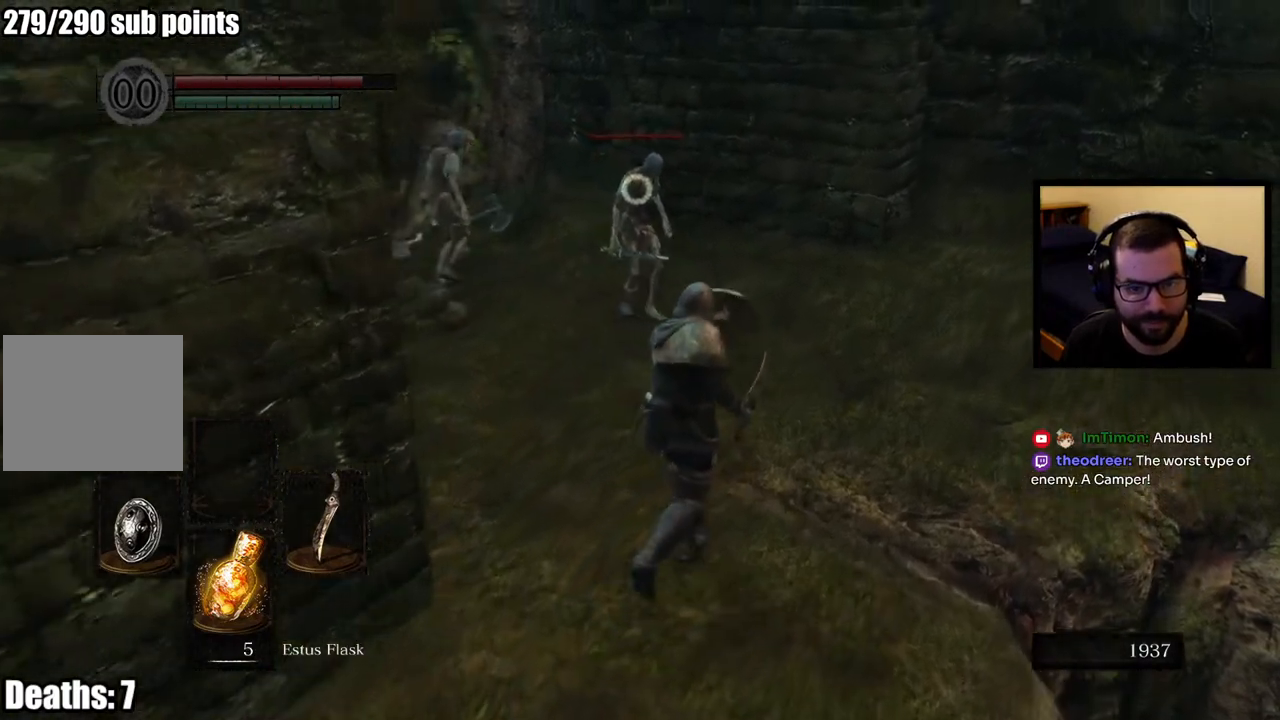
{"buttons": ["L1"], "left_stick": "up", "right_stick": "center", "events": [[217, "left_stick", "up"], [367, "left_stick", "up-right"], [500, "left_stick", "up"]]}
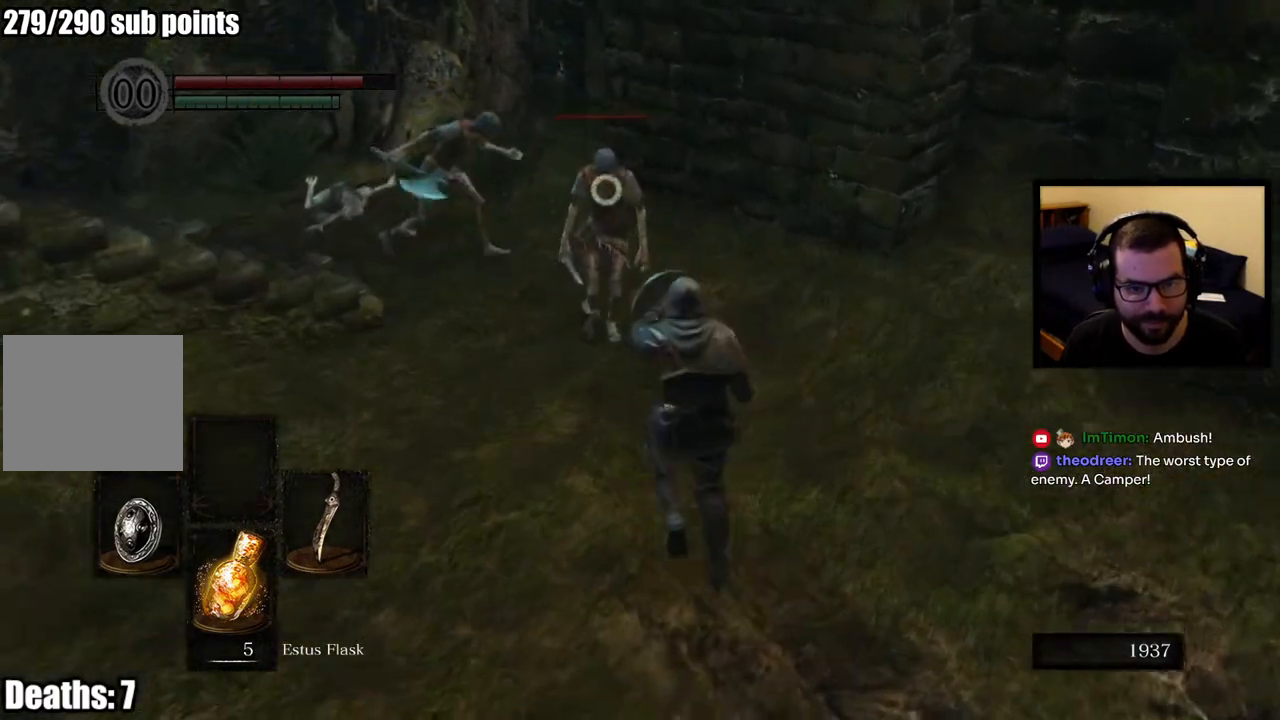
{"buttons": ["L1"], "left_stick": "up", "right_stick": "center", "events": [[133, "left_stick", "center"], [467, "left_stick", "up"]]}
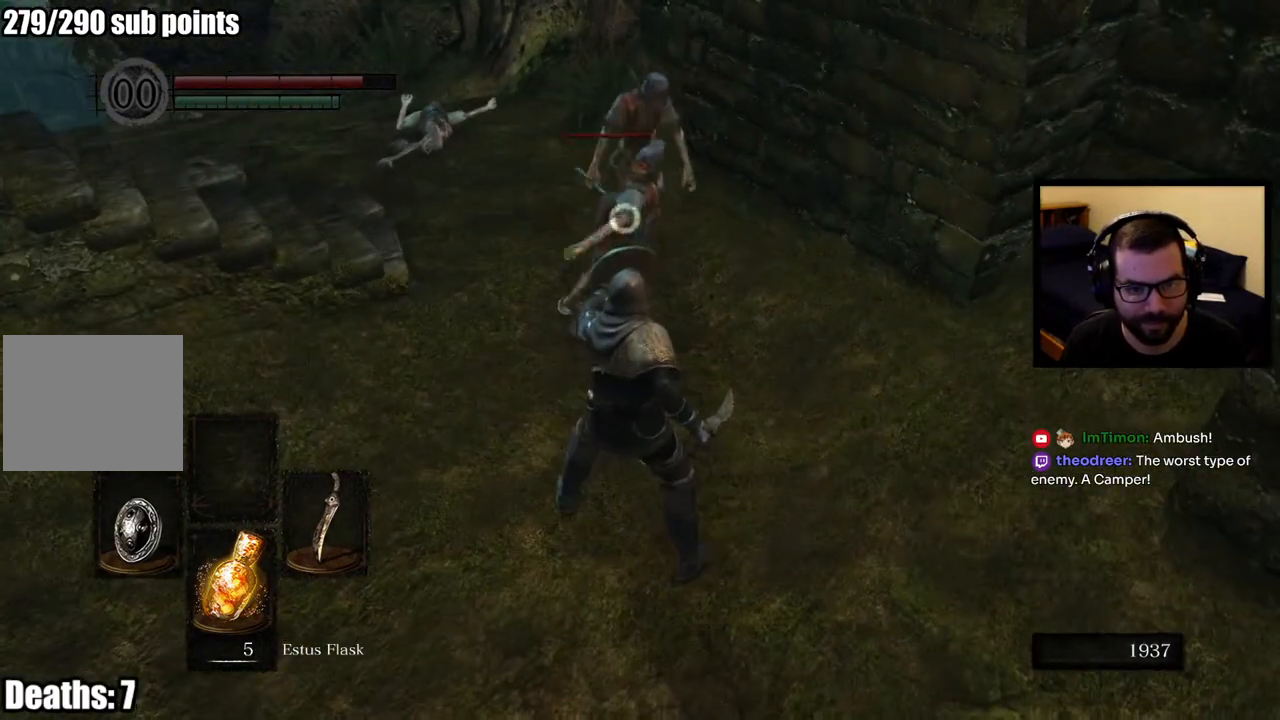
{"buttons": ["L1"], "left_stick": "up", "right_stick": "center", "events": [[83, "L2", "down"], [233, "L2", "up"]]}
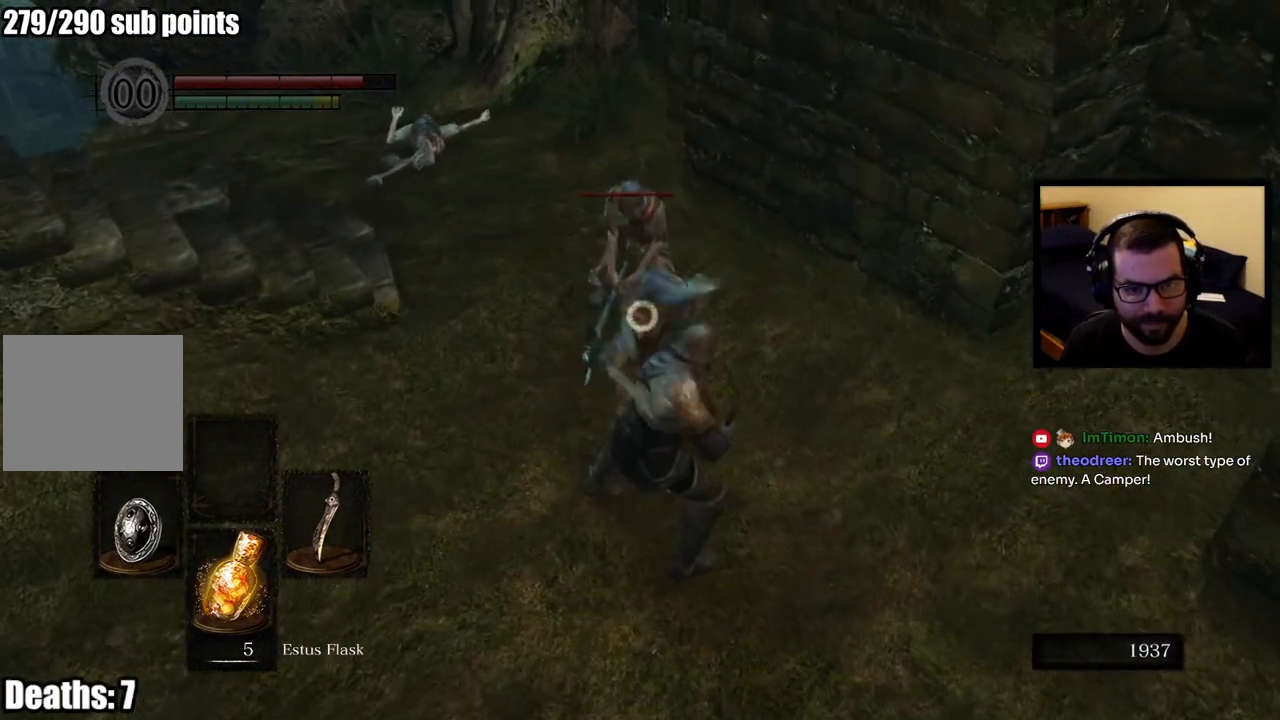
{"buttons": [], "left_stick": "up", "right_stick": "center", "events": [[283, "L1", "up"]]}
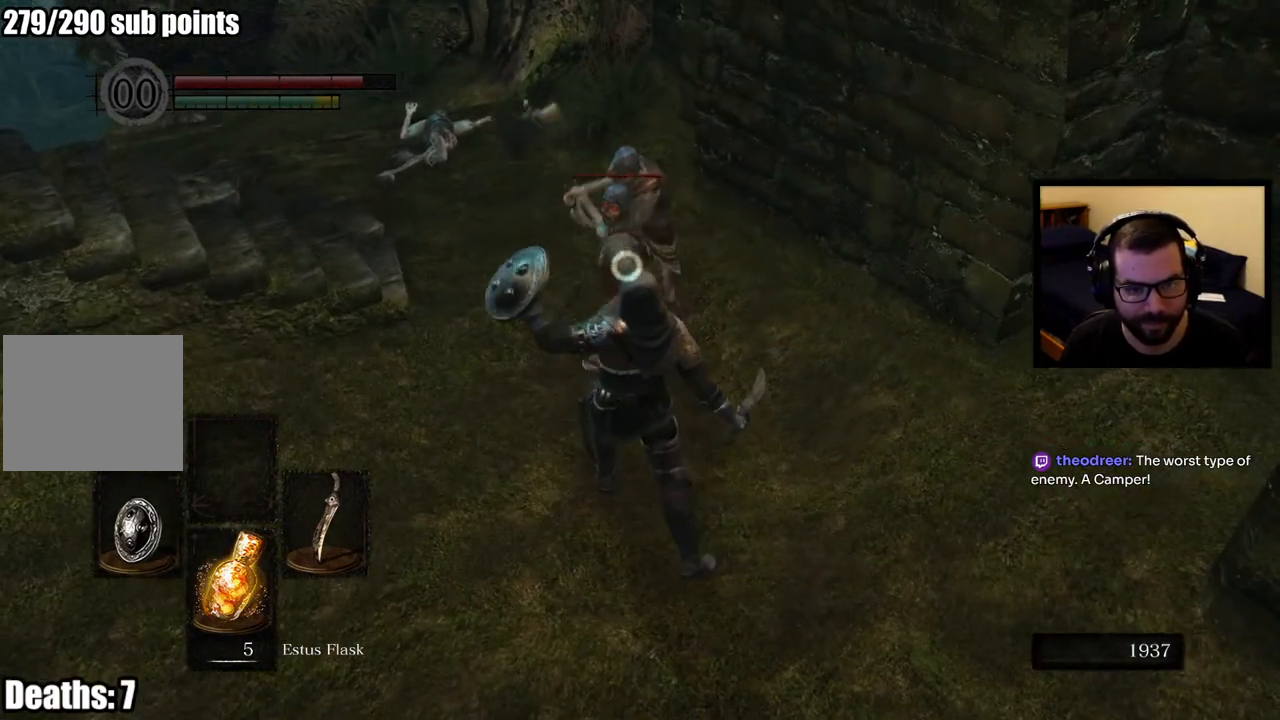
{"buttons": ["R1"], "left_stick": "up", "right_stick": "center", "events": [[183, "R1", "down"]]}
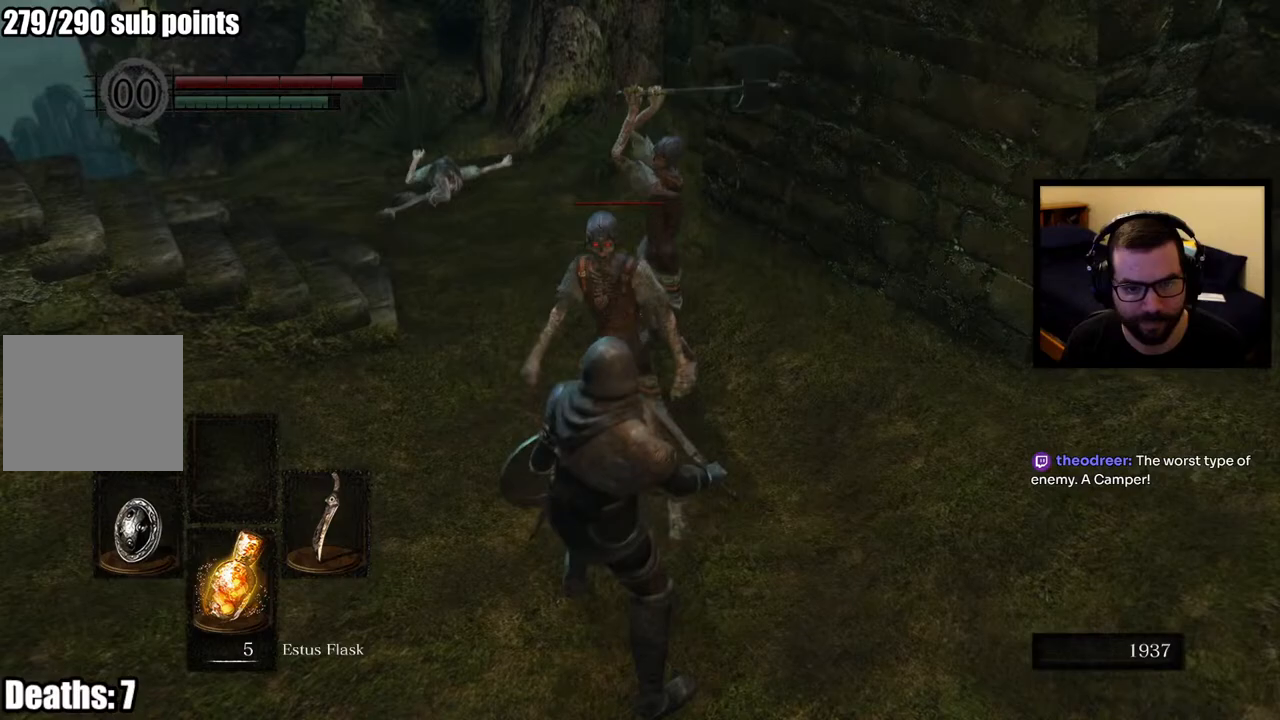
{"buttons": [], "left_stick": "up", "right_stick": "center", "events": [[283, "R1", "up"]]}
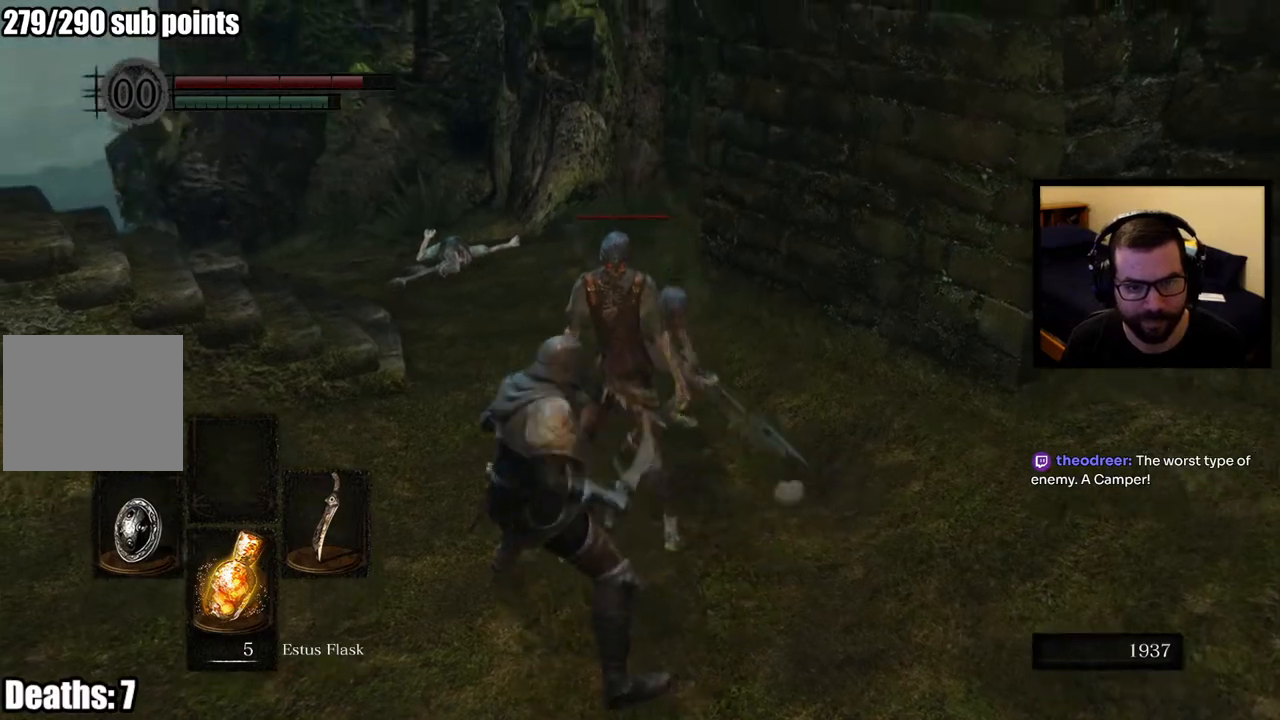
{"buttons": [], "left_stick": "center", "right_stick": "center", "events": [[433, "left_stick", "center"]]}
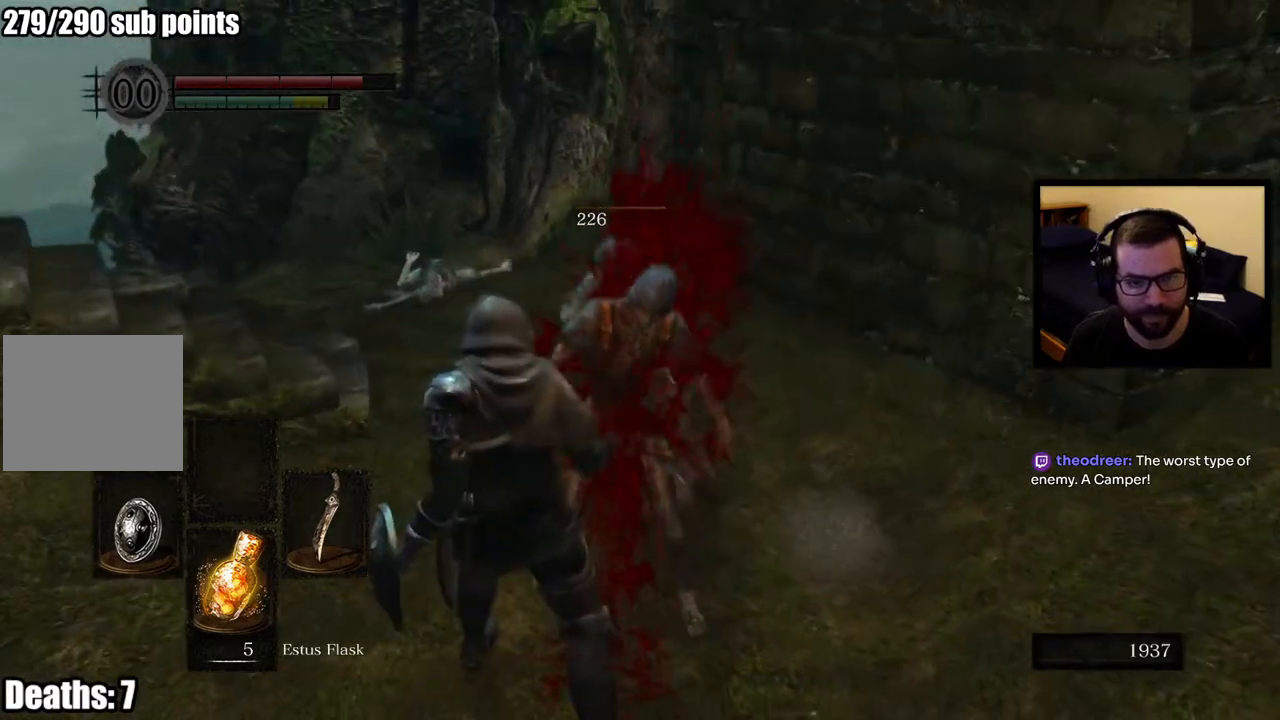
{"buttons": [], "left_stick": "up", "right_stick": "center", "events": [[150, "left_stick", "up"]]}
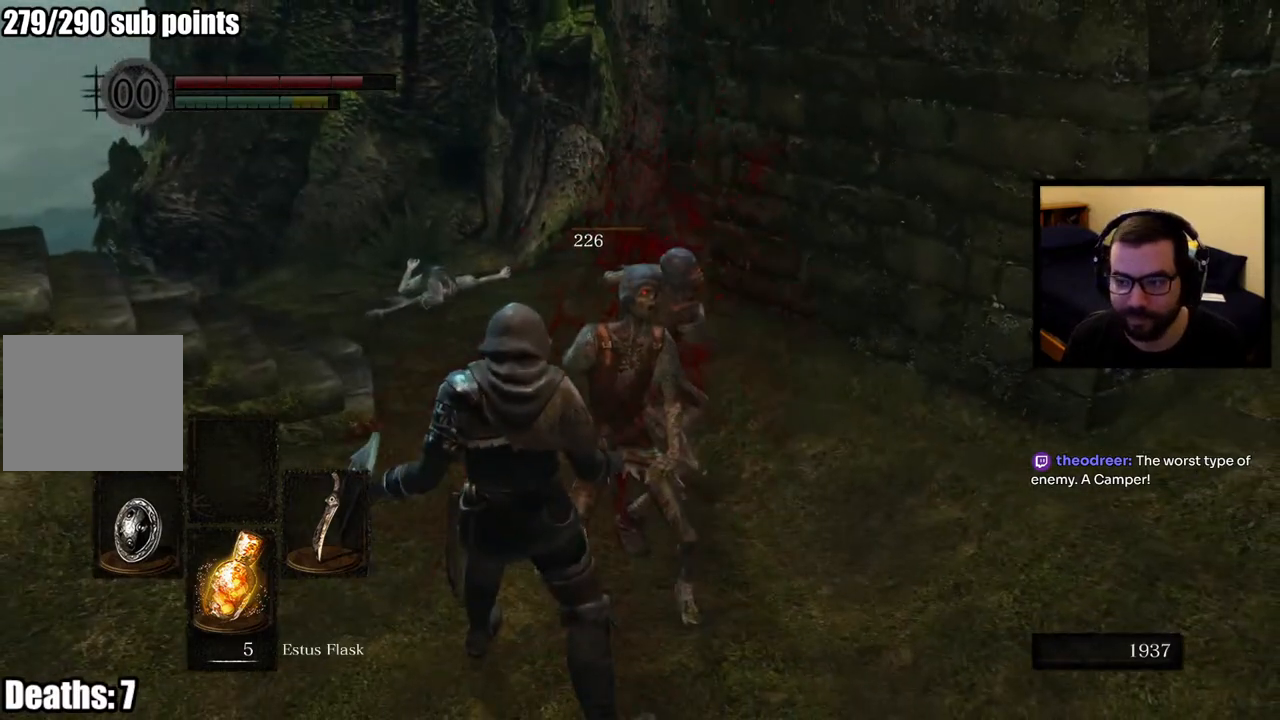
{"buttons": [], "left_stick": "up", "right_stick": "center", "events": []}
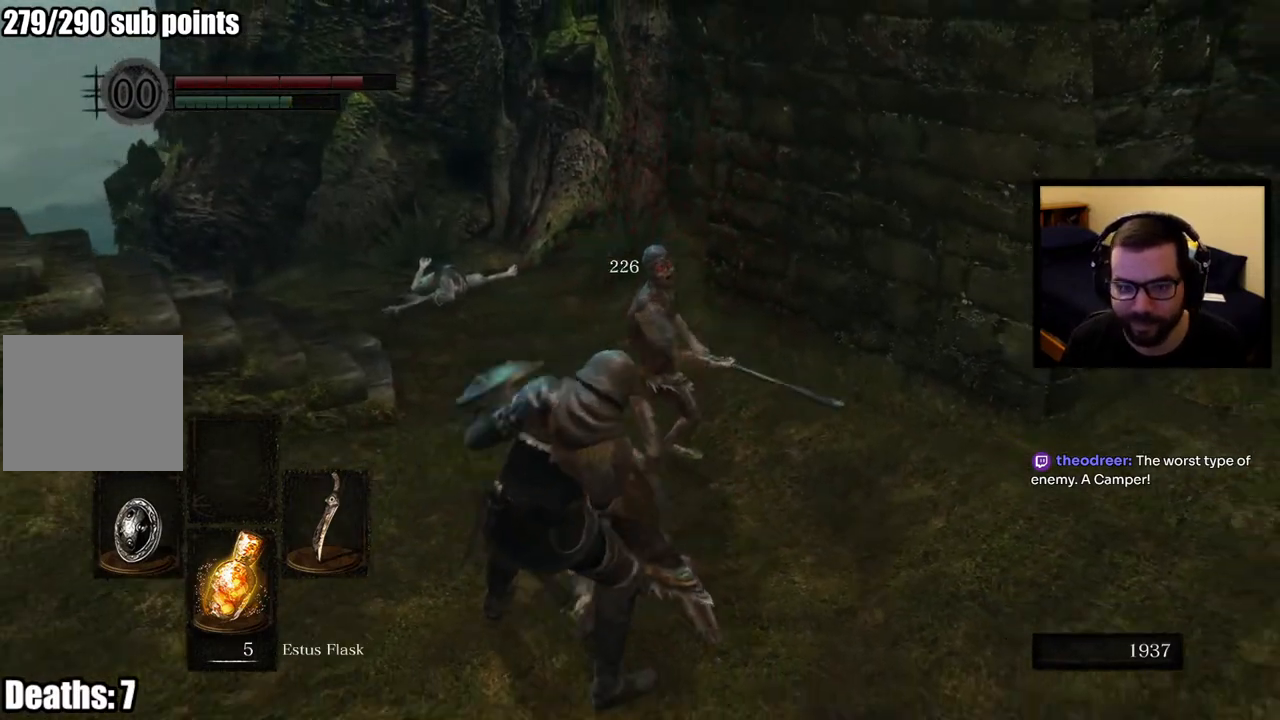
{"buttons": [], "left_stick": "up", "right_stick": "center", "events": []}
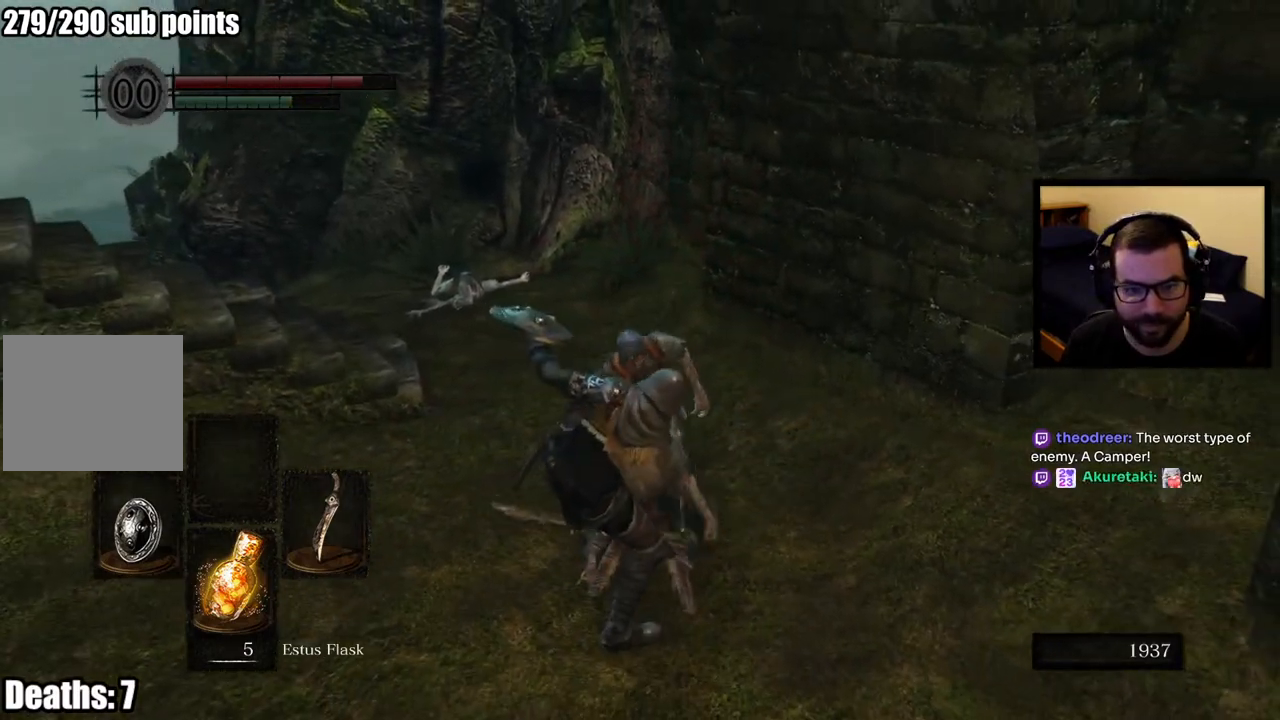
{"buttons": [], "left_stick": "center", "right_stick": "center", "events": [[367, "left_stick", "center"]]}
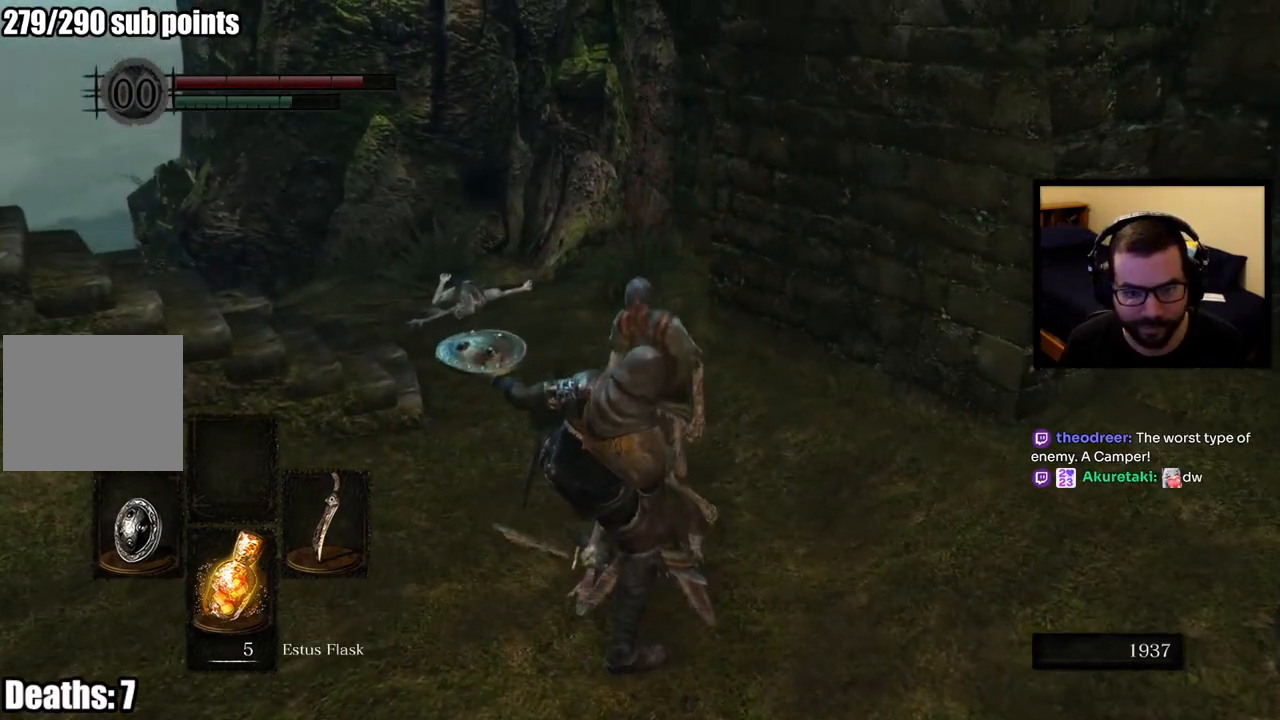
{"buttons": ["L1"], "left_stick": "up", "right_stick": "center", "events": [[67, "R3", "down"], [183, "R3", "up"], [283, "left_stick", "up"], [317, "L1", "down"]]}